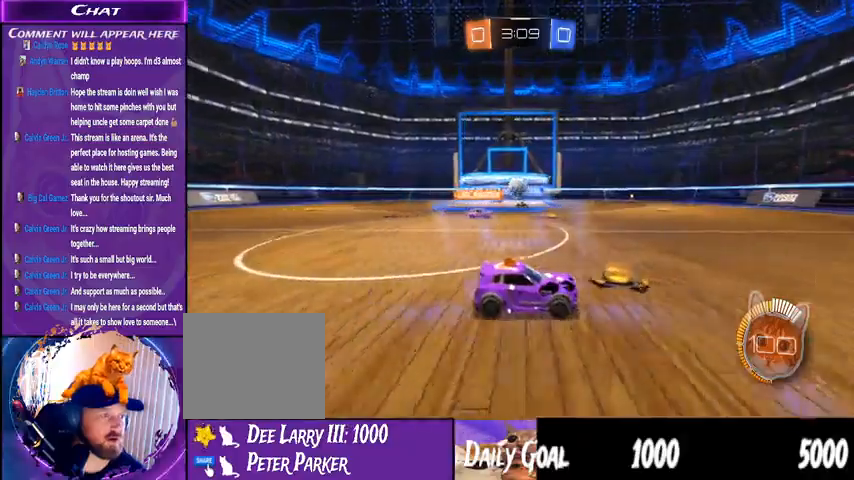
Gameplay with a controller (PlayStation layout); each line is a JSON object with the inputs held at the frame after it. "events" lists button and stick changes between this image and that frame as [ms after this image, input, new state], when the widget could be followed in between. Not read: HOME L1 R1.
{"buttons": ["R2"], "left_stick": "right", "right_stick": "center", "events": []}
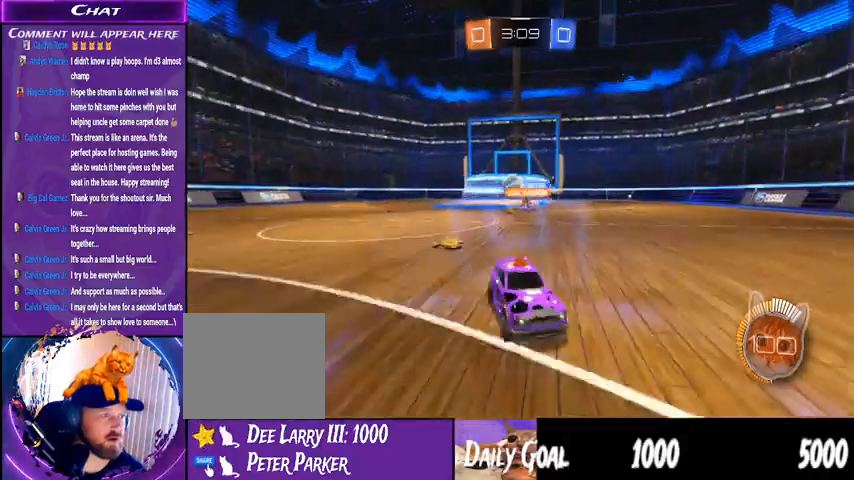
{"buttons": ["R2"], "left_stick": "right", "right_stick": "center", "events": []}
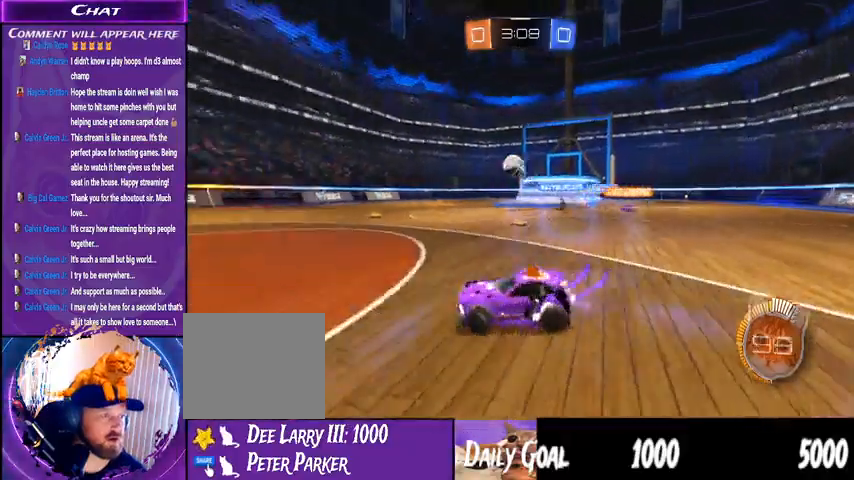
{"buttons": ["R2"], "left_stick": "down-left", "right_stick": "center", "events": [[300, "left_stick", "center"], [367, "left_stick", "down-left"]]}
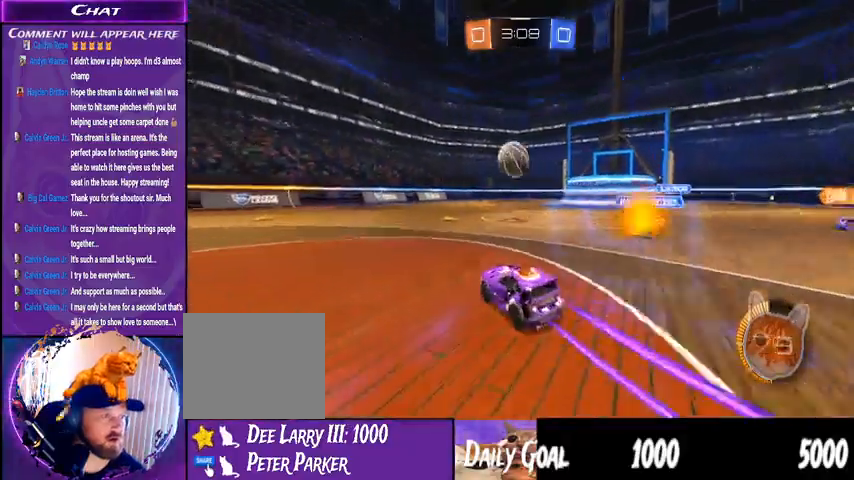
{"buttons": ["R2"], "left_stick": "center", "right_stick": "center"}